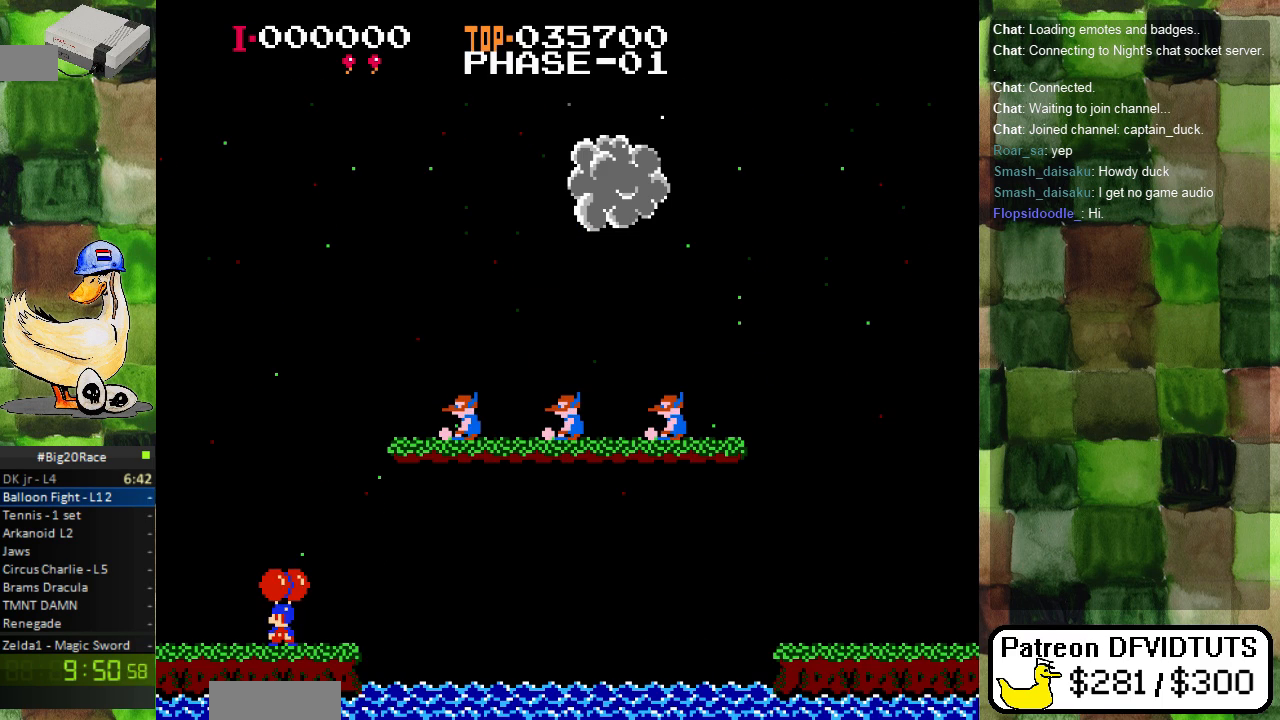
Gameplay with a controller (Nintendo layout); each line is a JSON object with the inputs held at the frame after it (dt_ms = milliseconds from this image to that frame). "events" lists button and stick changes between this image and that frame as [ms after this image, input, new state], when the widget could be followed in between. Not read: L3 R3.
{"dt_ms": 1000, "buttons": ["DPAD_RIGHT"]}
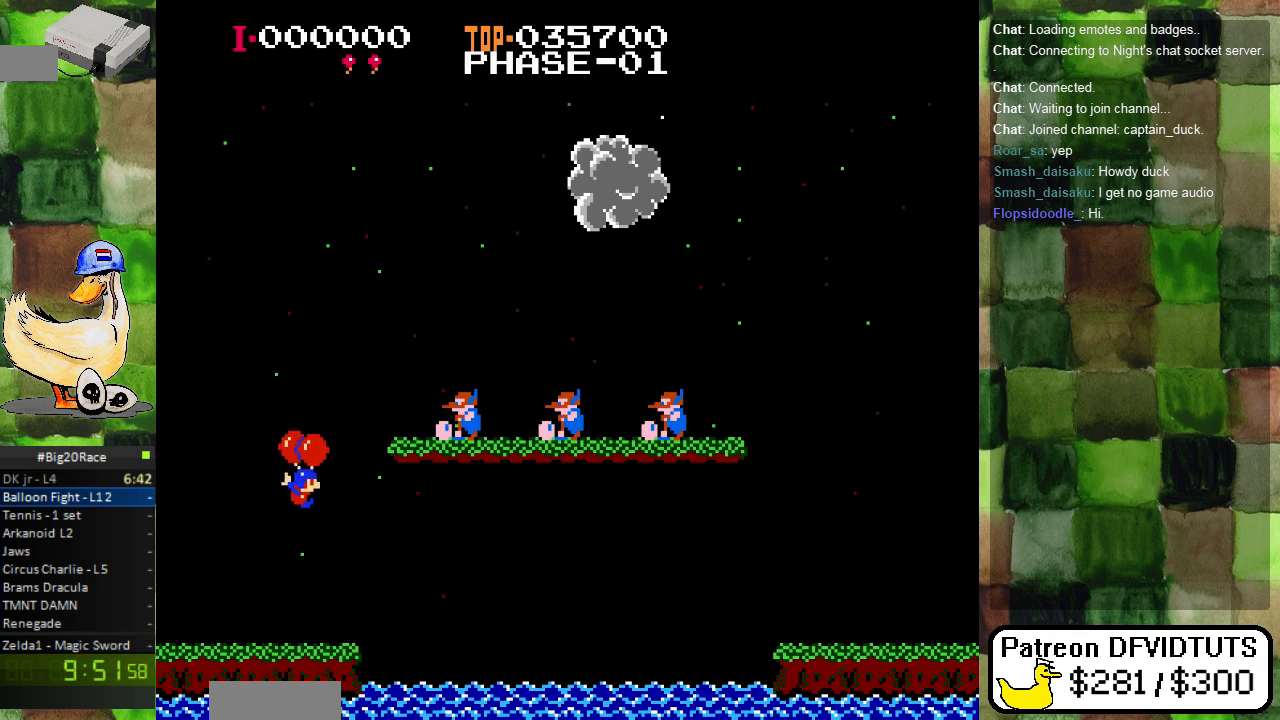
{"dt_ms": 500, "buttons": ["DPAD_RIGHT"], "events": [[183, "A", "down"], [267, "A", "up"]]}
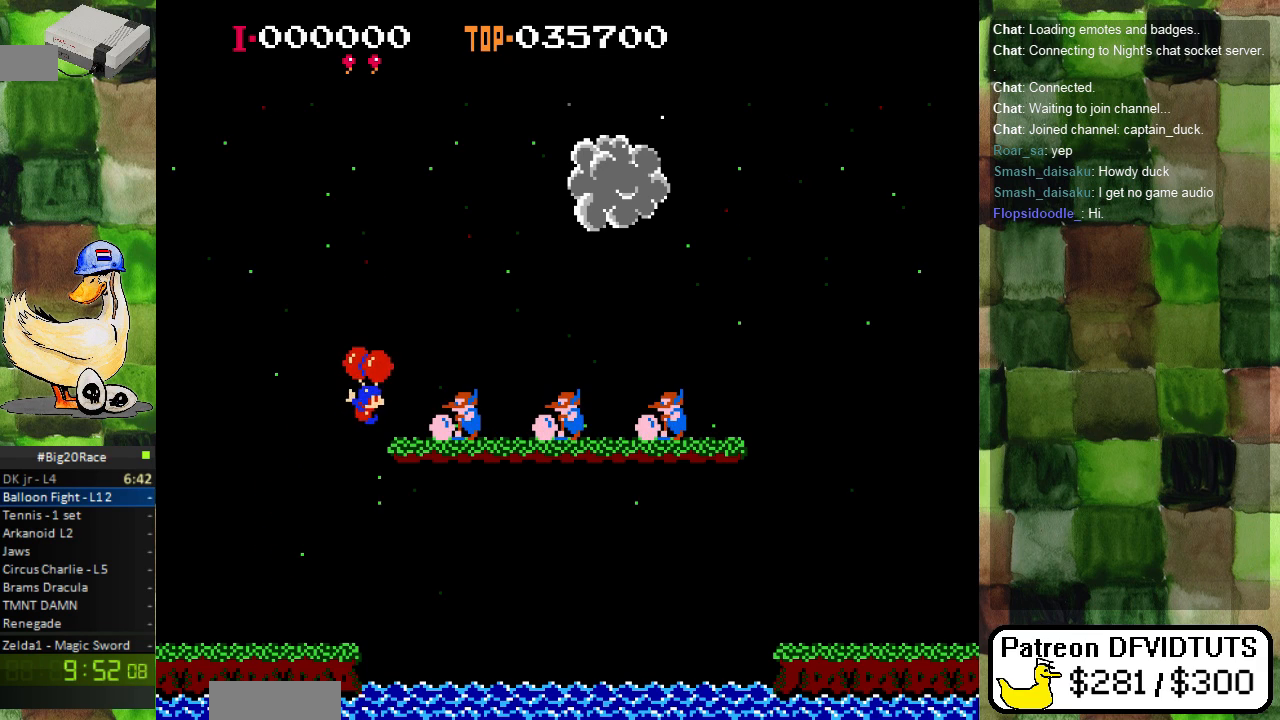
{"dt_ms": 500, "buttons": ["DPAD_RIGHT"], "events": []}
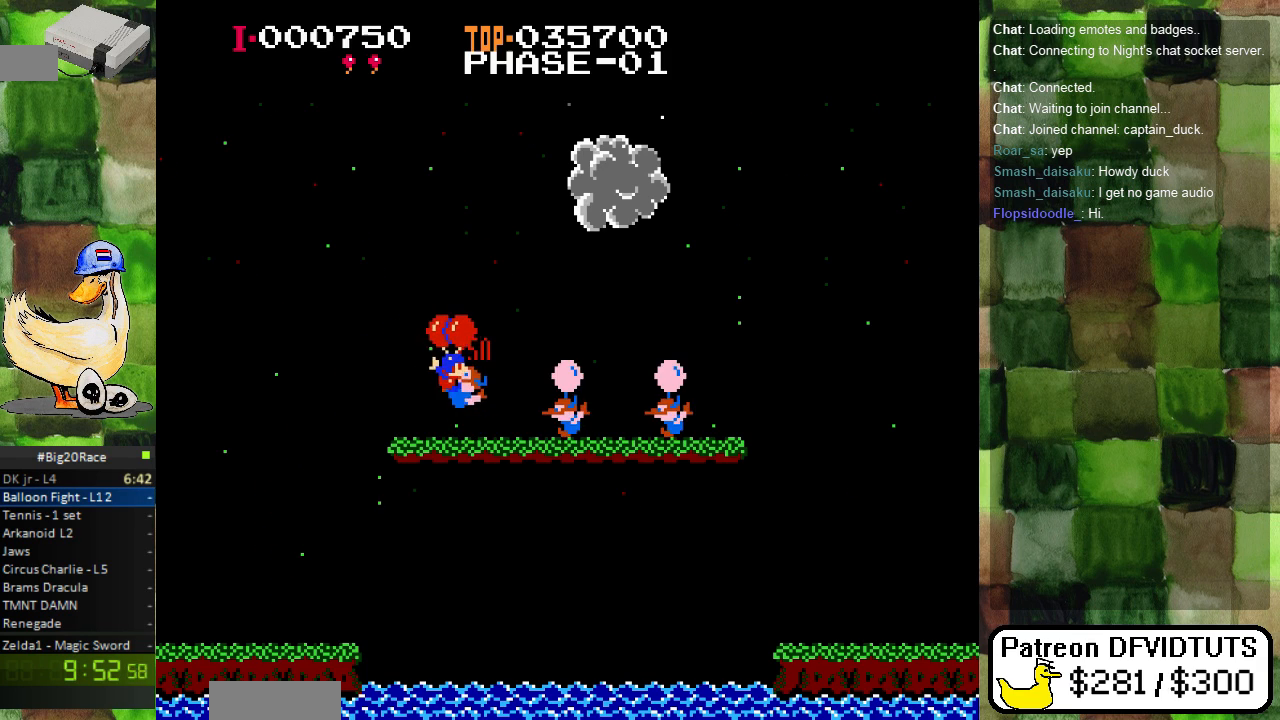
{"dt_ms": 500, "buttons": ["DPAD_RIGHT"], "events": [[250, "A", "down"], [317, "A", "up"], [383, "A", "down"], [500, "A", "up"]]}
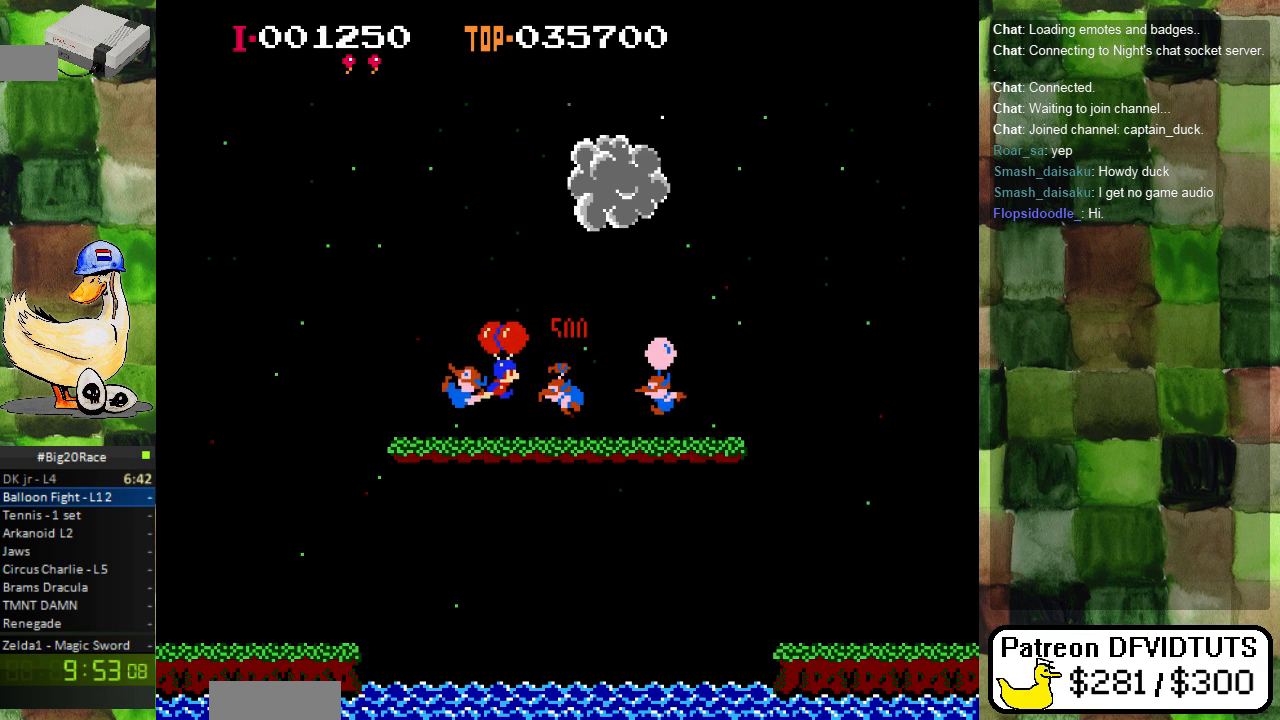
{"dt_ms": 500, "buttons": ["DPAD_RIGHT"], "events": [[167, "A", "down"], [250, "A", "up"], [333, "A", "down"], [433, "A", "up"]]}
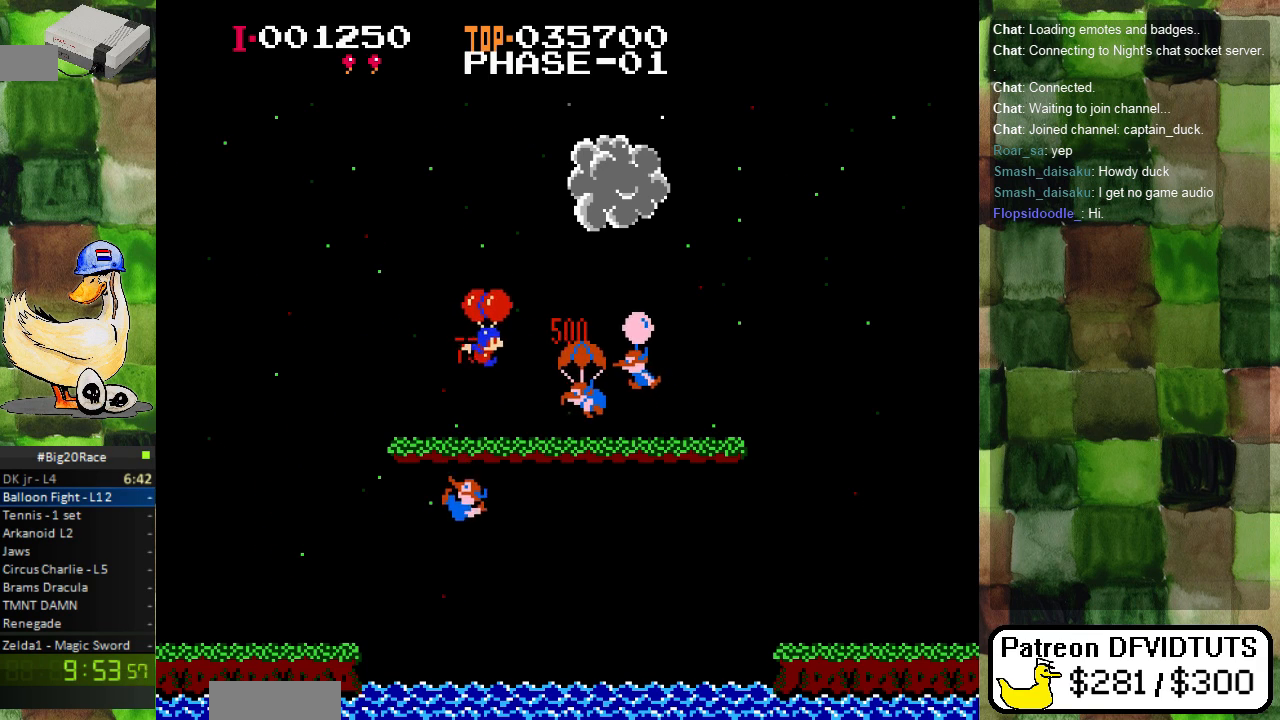
{"dt_ms": 500, "buttons": ["DPAD_RIGHT"]}
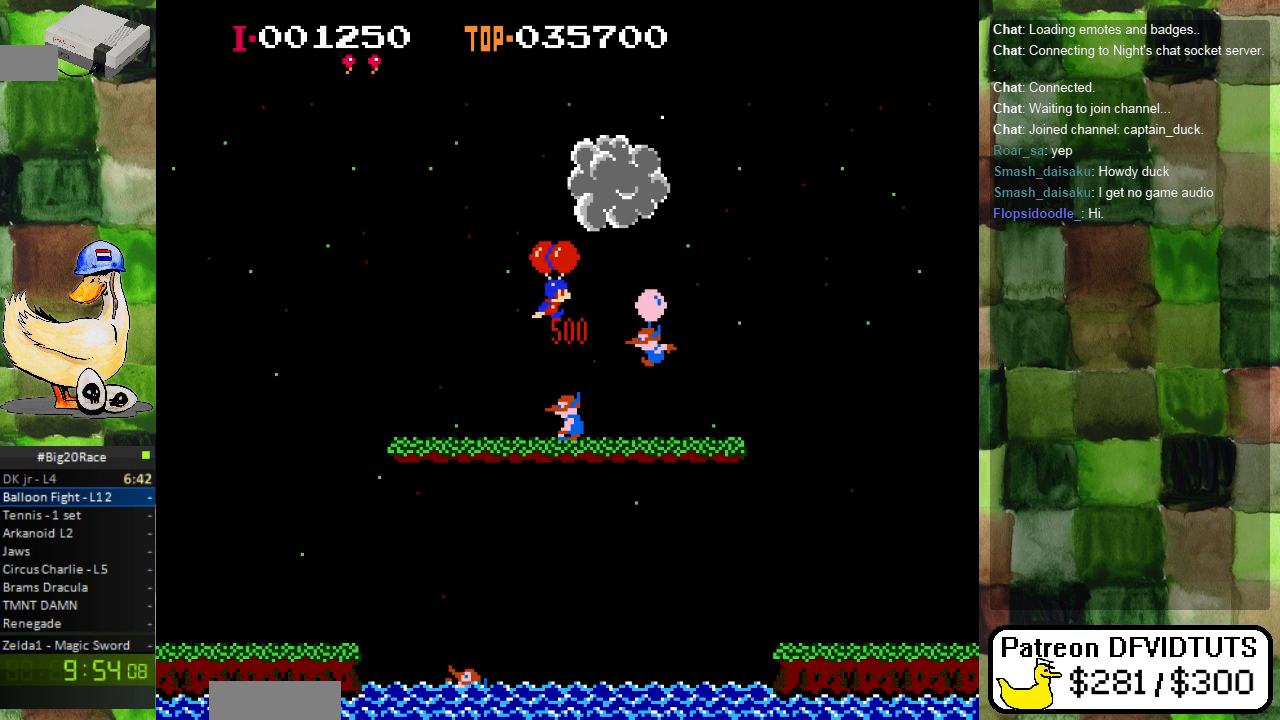
{"dt_ms": 500, "buttons": ["DPAD_LEFT"], "events": [[150, "DPAD_RIGHT", "up"], [367, "DPAD_LEFT", "down"]]}
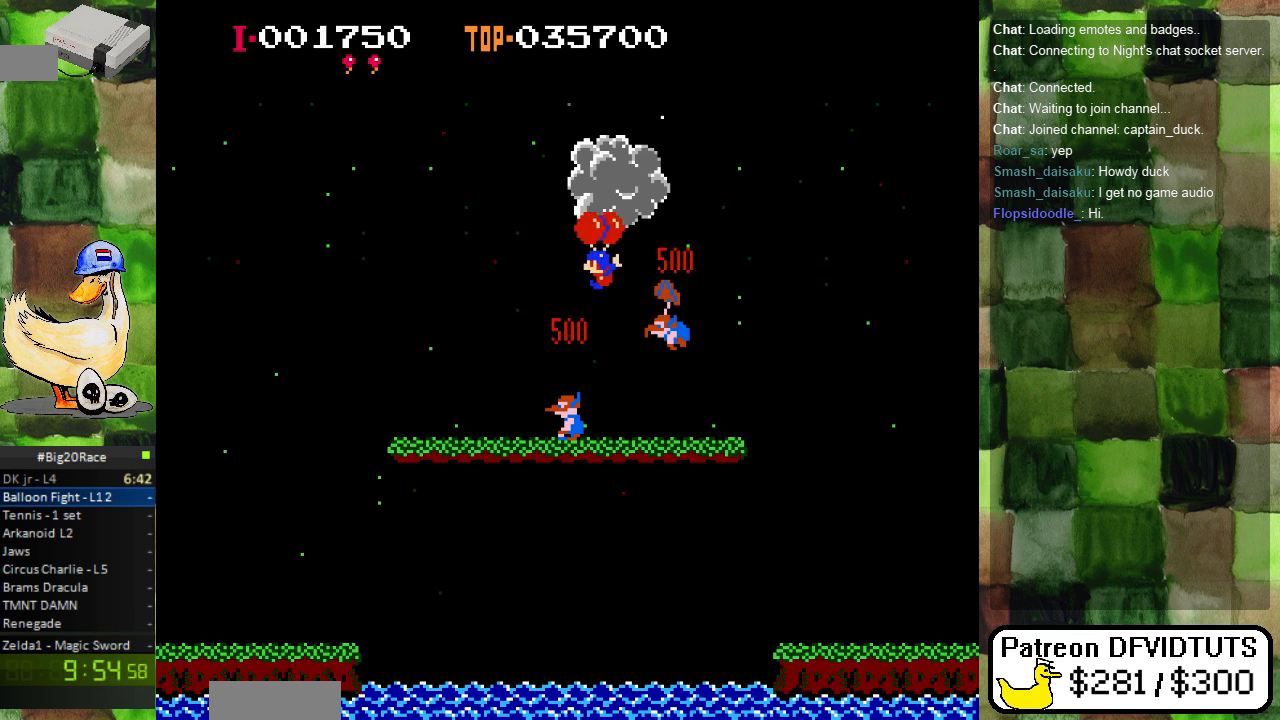
{"dt_ms": 1000, "buttons": ["DPAD_RIGHT"]}
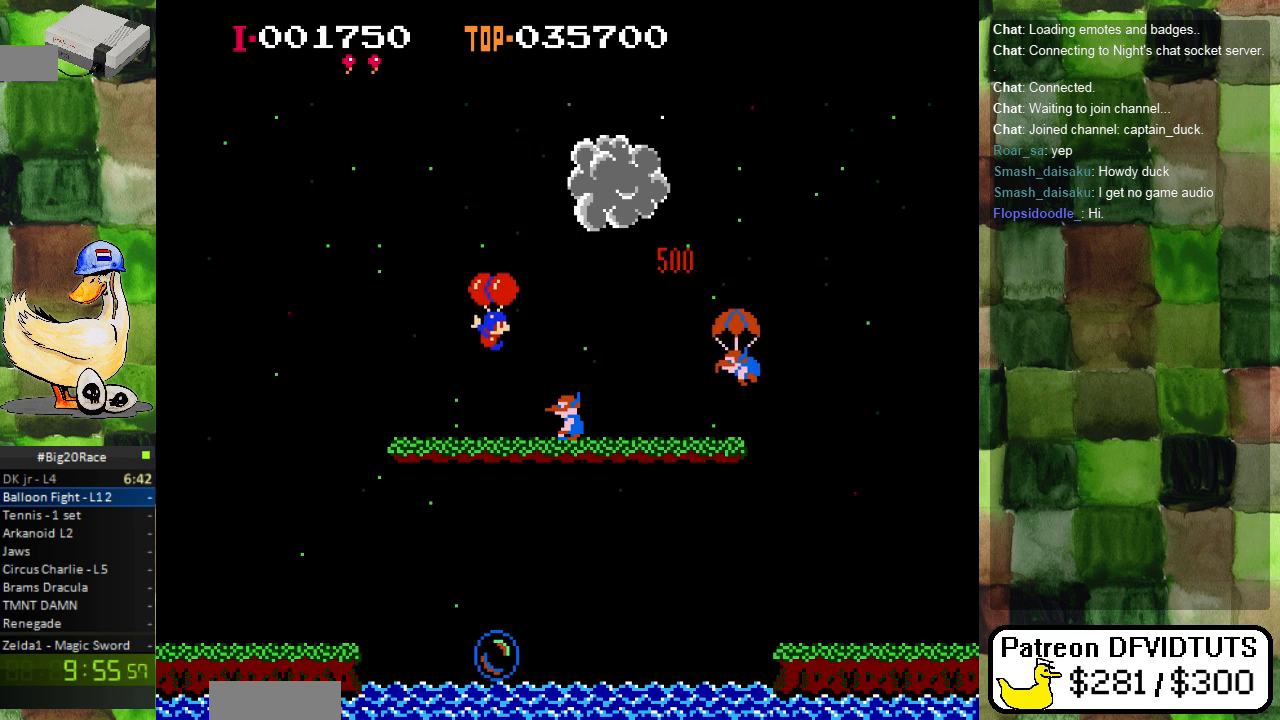
{"dt_ms": 500, "buttons": ["DPAD_RIGHT"], "events": [[67, "A", "down"], [167, "A", "up"]]}